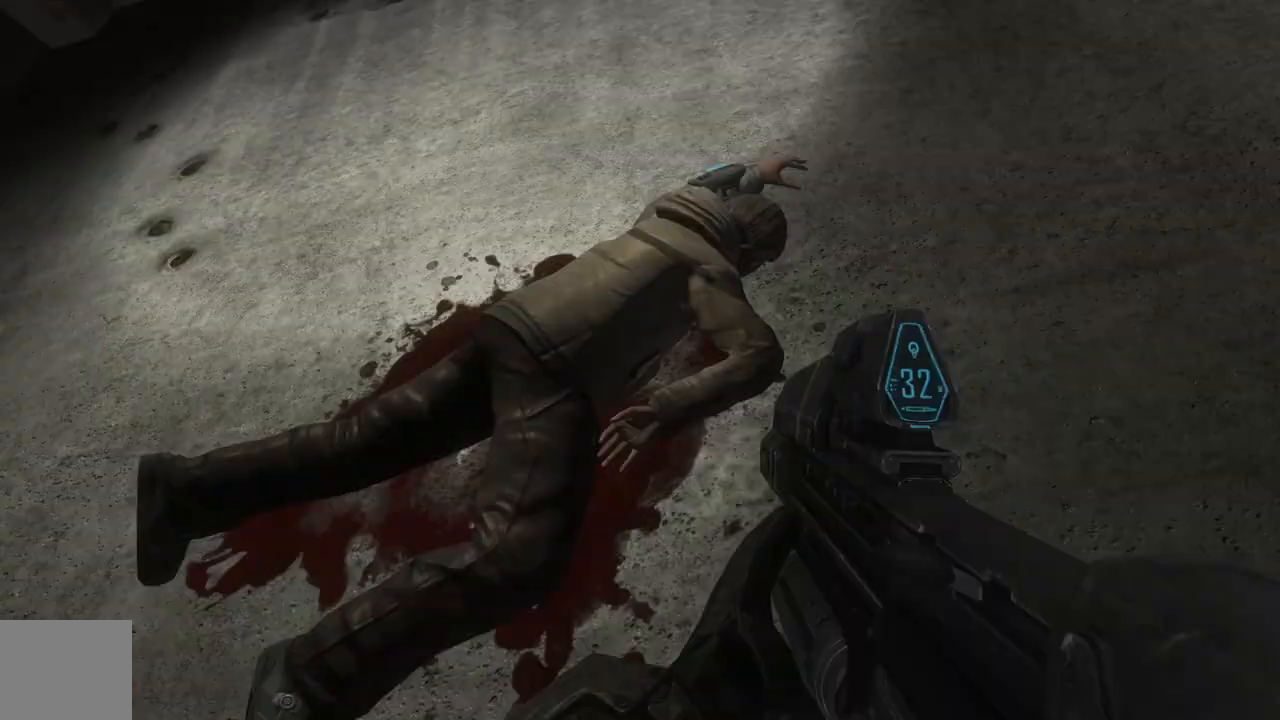
Gameplay with a controller (Xbox layout); each line is a JSON object with the inputs held at the frame after it. "events" lists button and stick changes between this image and that frame as [ms after this image, input, new state], when the widget could be followed in between.
{"buttons": [], "left_stick": "up-right", "right_stick": "center", "events": [[167, "A", "up"], [200, "Y", "up"], [233, "left_stick", "up-right"]]}
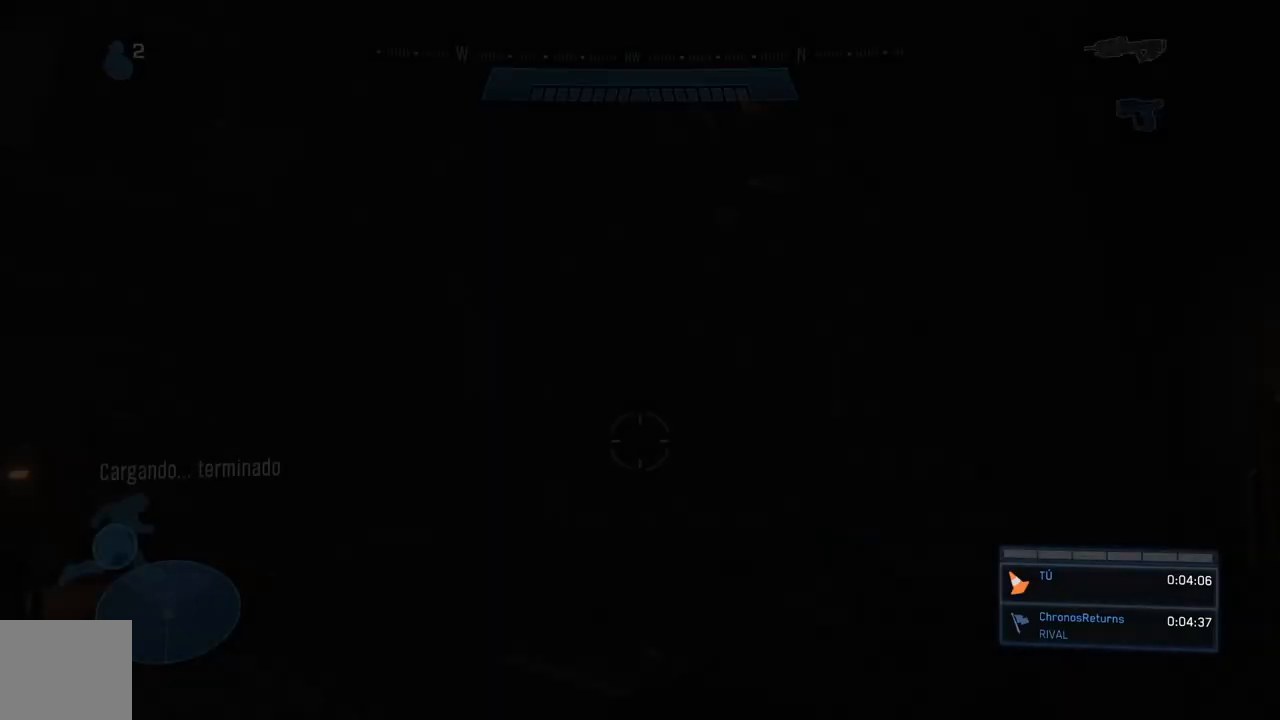
{"buttons": [], "left_stick": "up-right", "right_stick": "center", "events": [[333, "DPAD_LEFT", "down"], [433, "DPAD_LEFT", "up"]]}
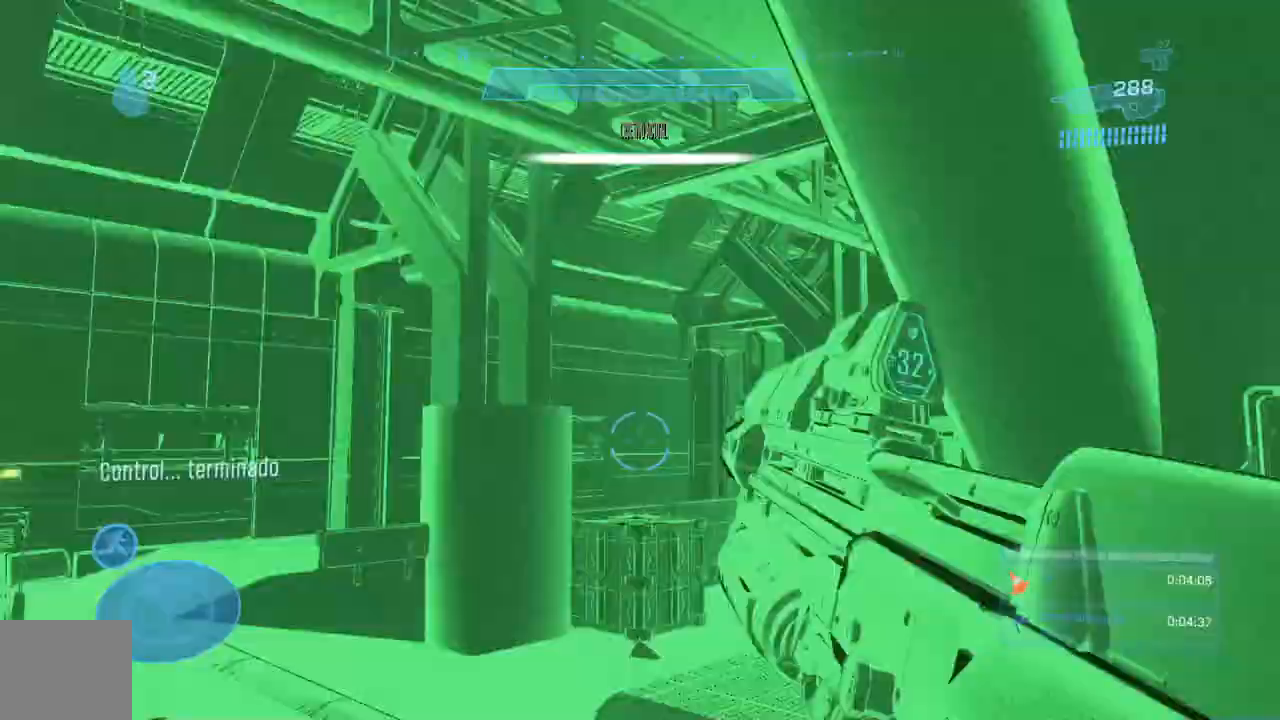
{"buttons": ["R1"], "left_stick": "up", "right_stick": "down", "events": [[100, "left_stick", "up"], [100, "right_stick", "down-right"], [333, "right_stick", "down"], [467, "R1", "down"]]}
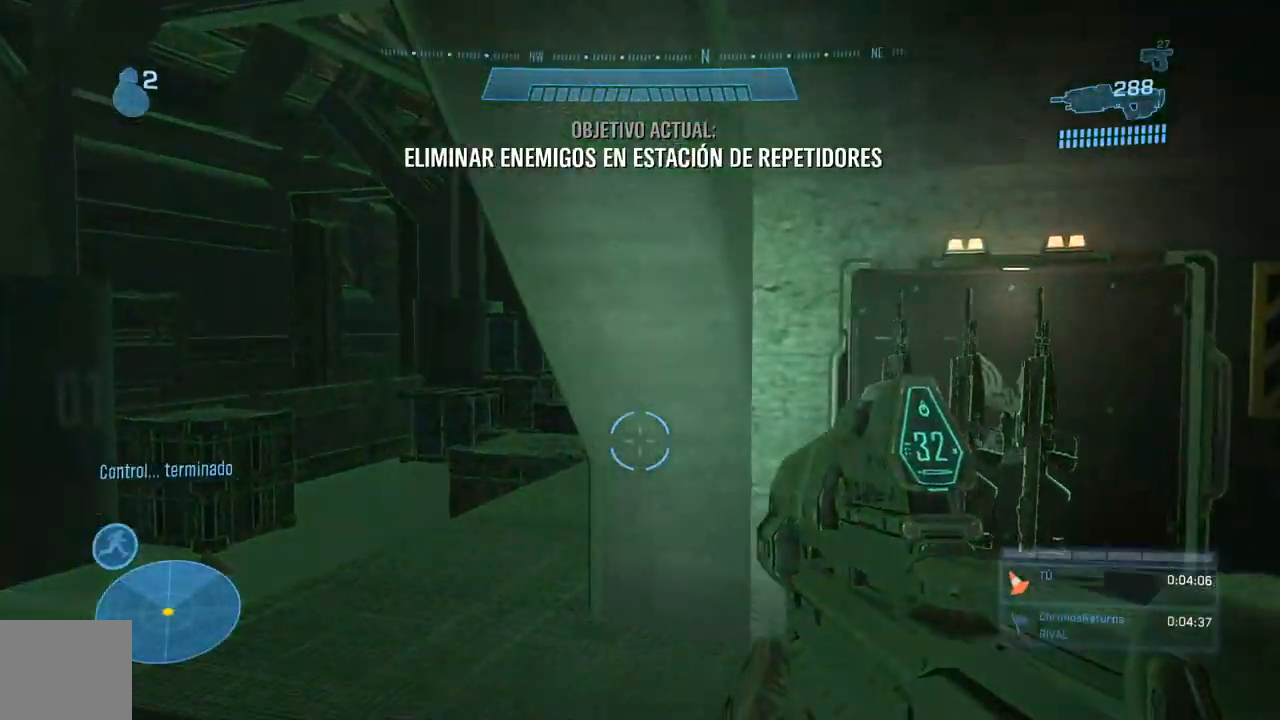
{"buttons": [], "left_stick": "up-left", "right_stick": "center", "events": [[267, "left_stick", "up-left"], [400, "right_stick", "center"], [433, "R1", "up"]]}
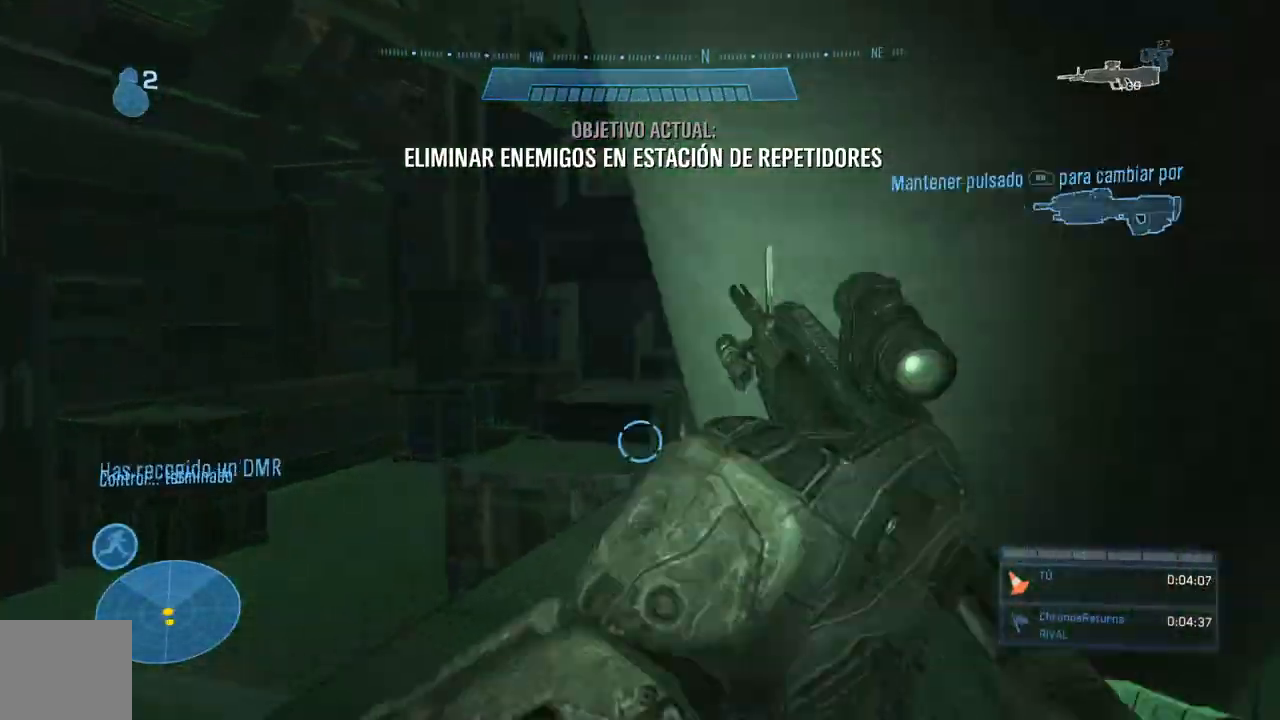
{"buttons": [], "left_stick": "up", "right_stick": "down-right", "events": [[33, "Y", "down"], [67, "Y", "up"], [133, "left_stick", "up"], [200, "right_stick", "down"], [300, "L1", "down"], [433, "L1", "up"], [467, "right_stick", "down-right"]]}
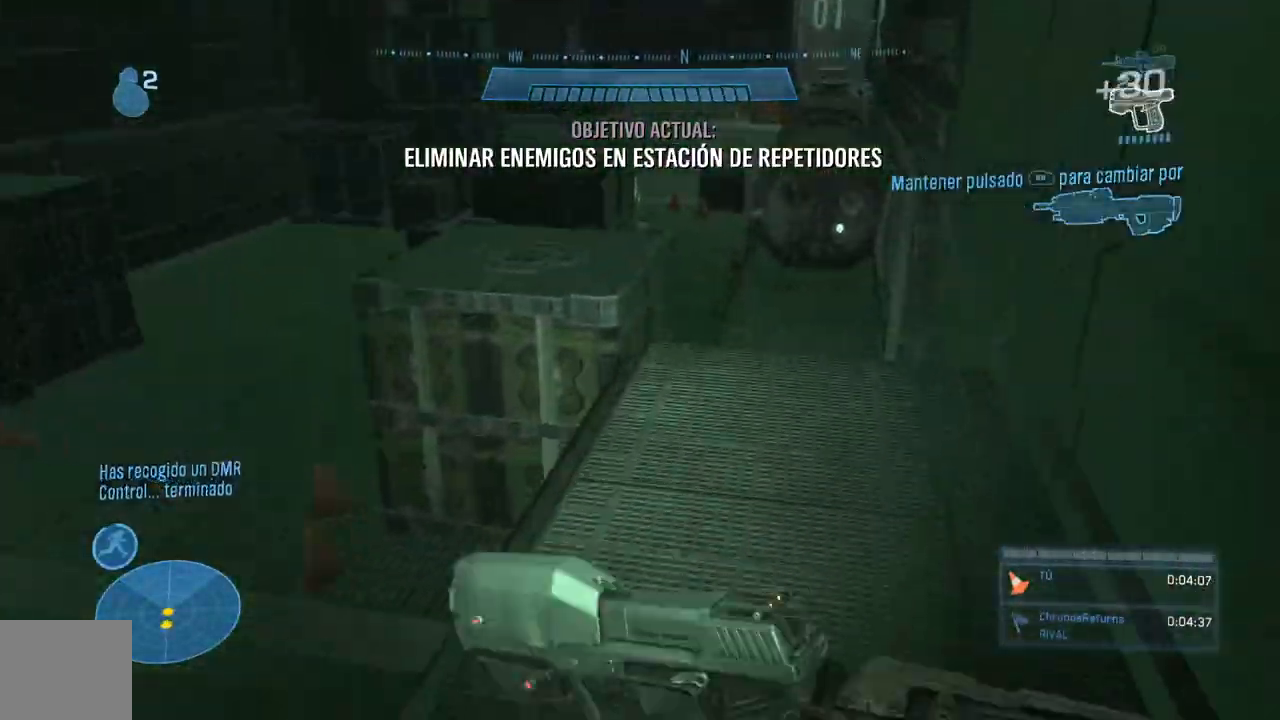
{"buttons": [], "left_stick": "up", "right_stick": "up-right", "events": [[467, "right_stick", "up-right"]]}
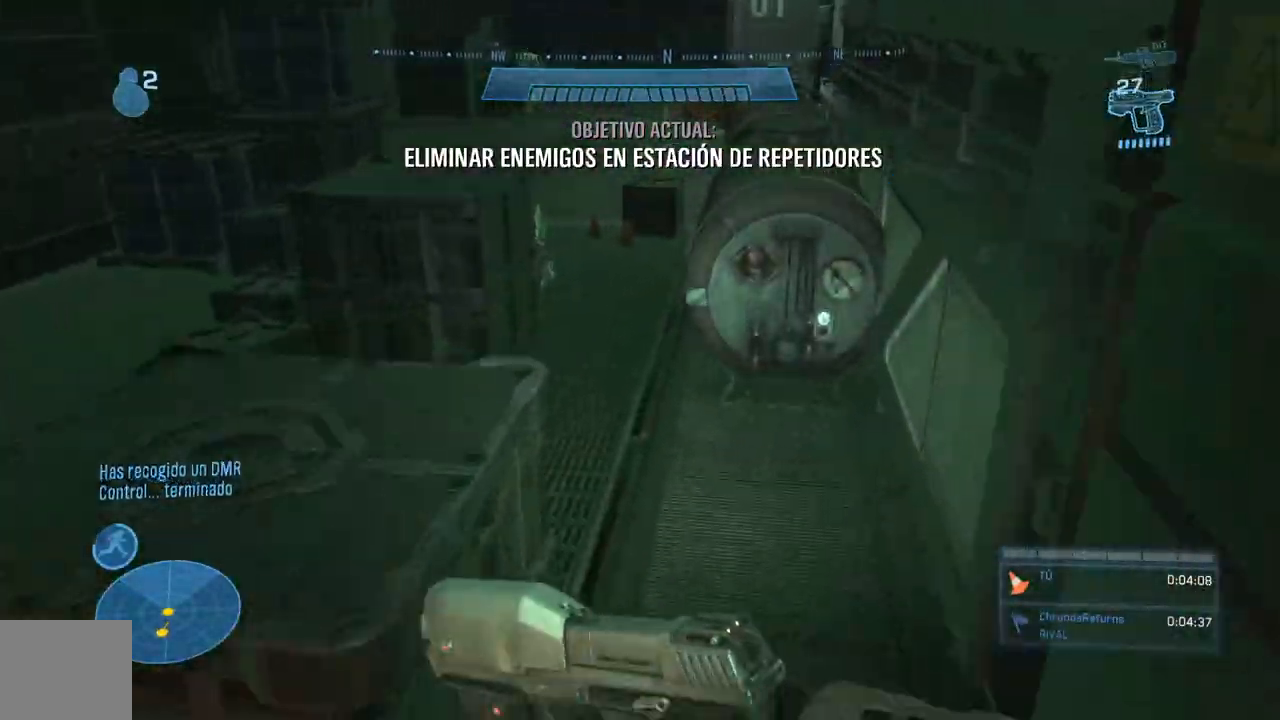
{"buttons": [], "left_stick": "up", "right_stick": "center", "events": [[100, "right_stick", "center"]]}
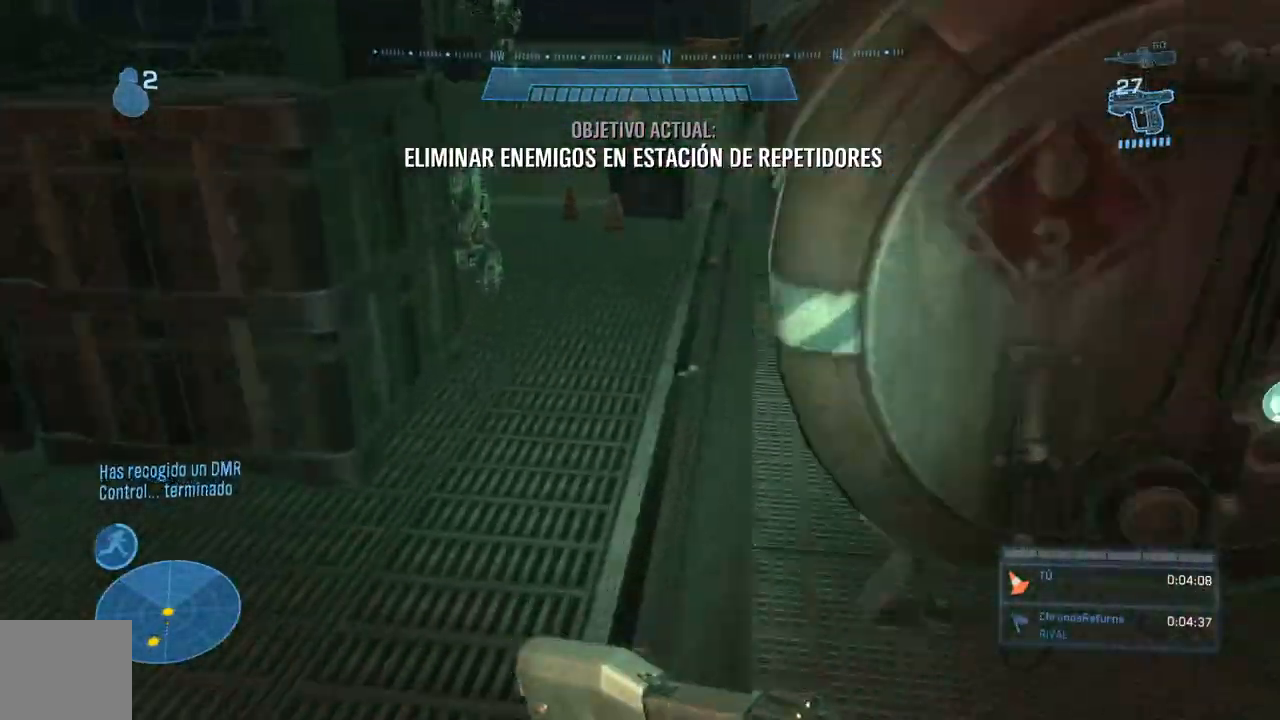
{"buttons": [], "left_stick": "up", "right_stick": "up", "events": [[200, "right_stick", "up"]]}
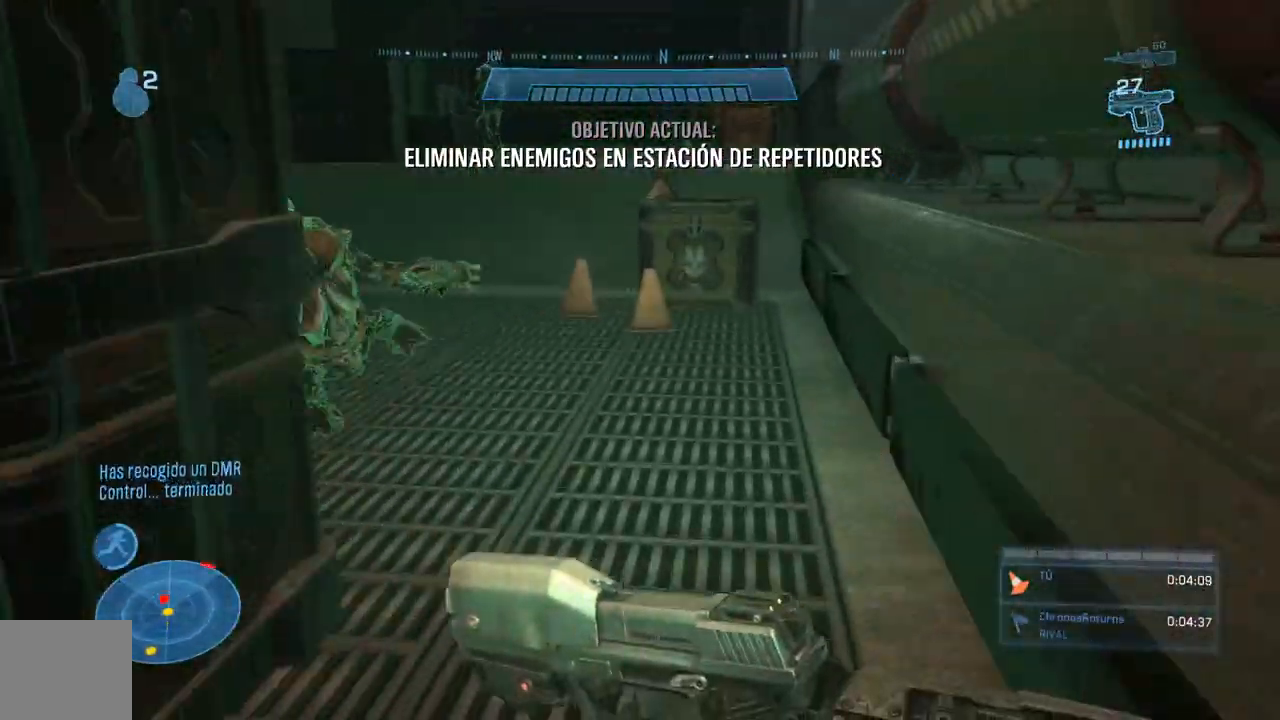
{"buttons": [], "left_stick": "up", "right_stick": "up-right", "events": [[333, "right_stick", "up-right"]]}
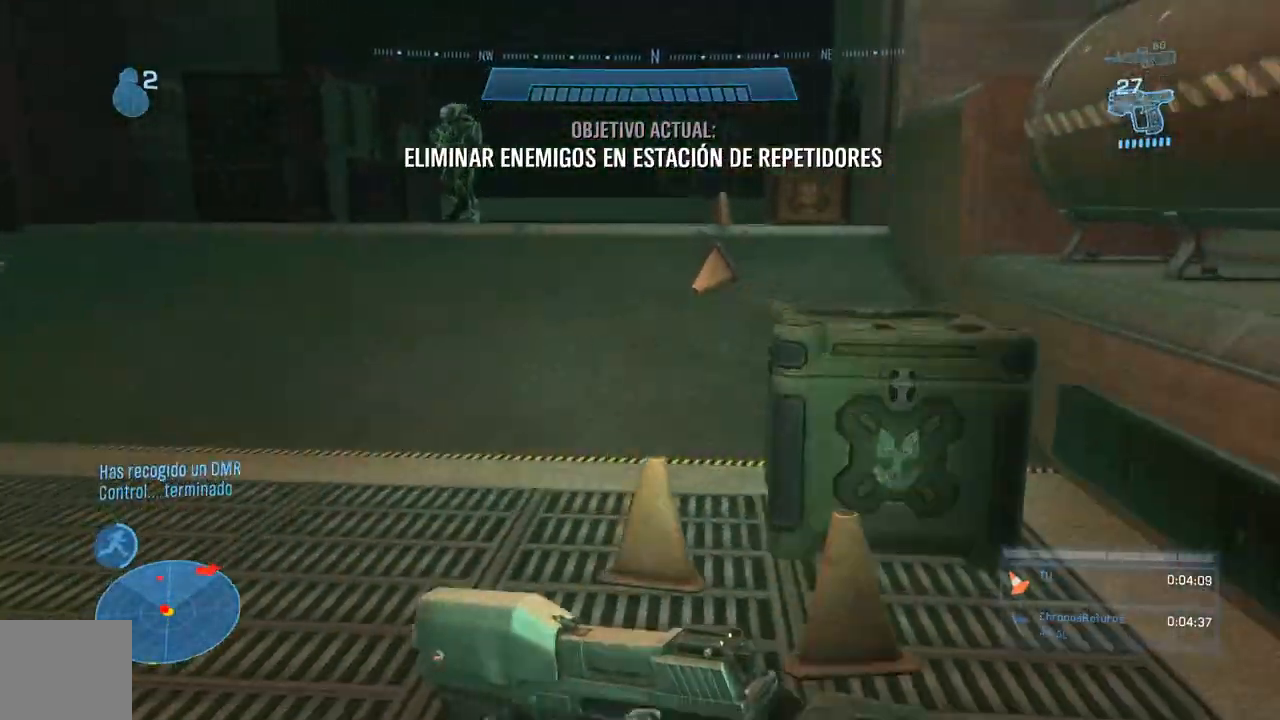
{"buttons": [], "left_stick": "up-left", "right_stick": "right", "events": [[233, "left_stick", "up-left"], [267, "right_stick", "right"]]}
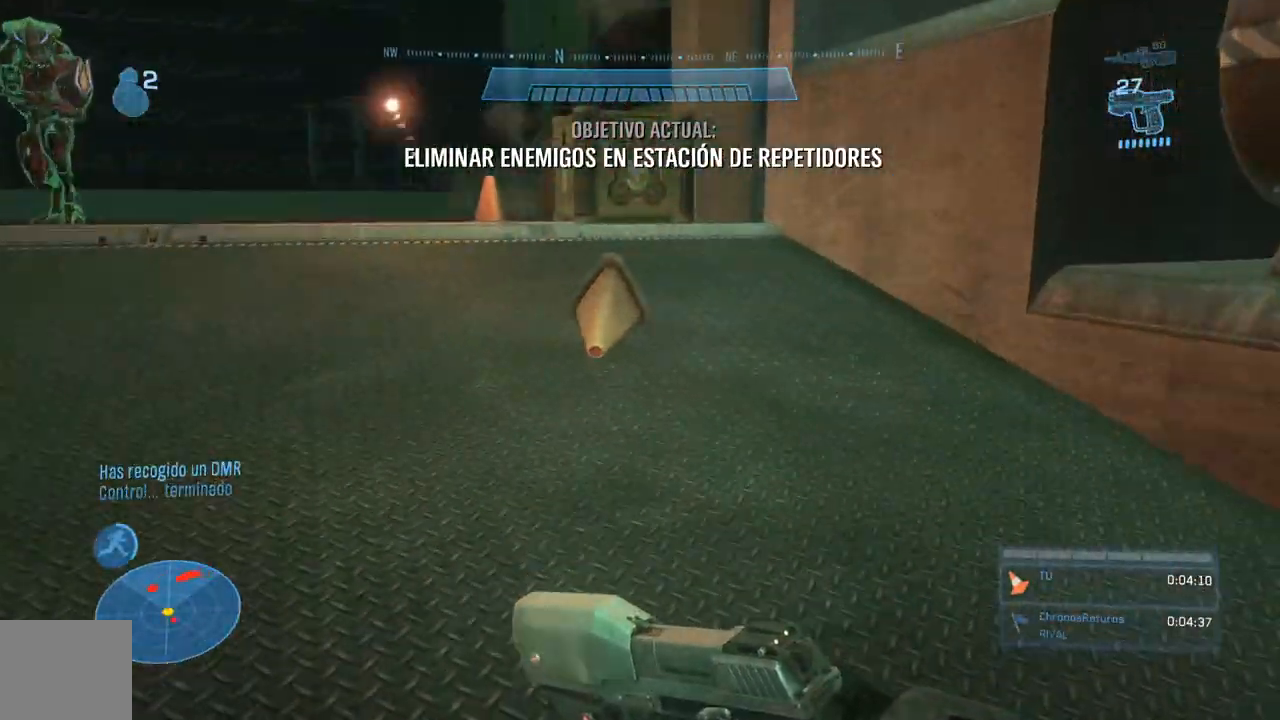
{"buttons": [], "left_stick": "up", "right_stick": "right", "events": [[400, "left_stick", "up"]]}
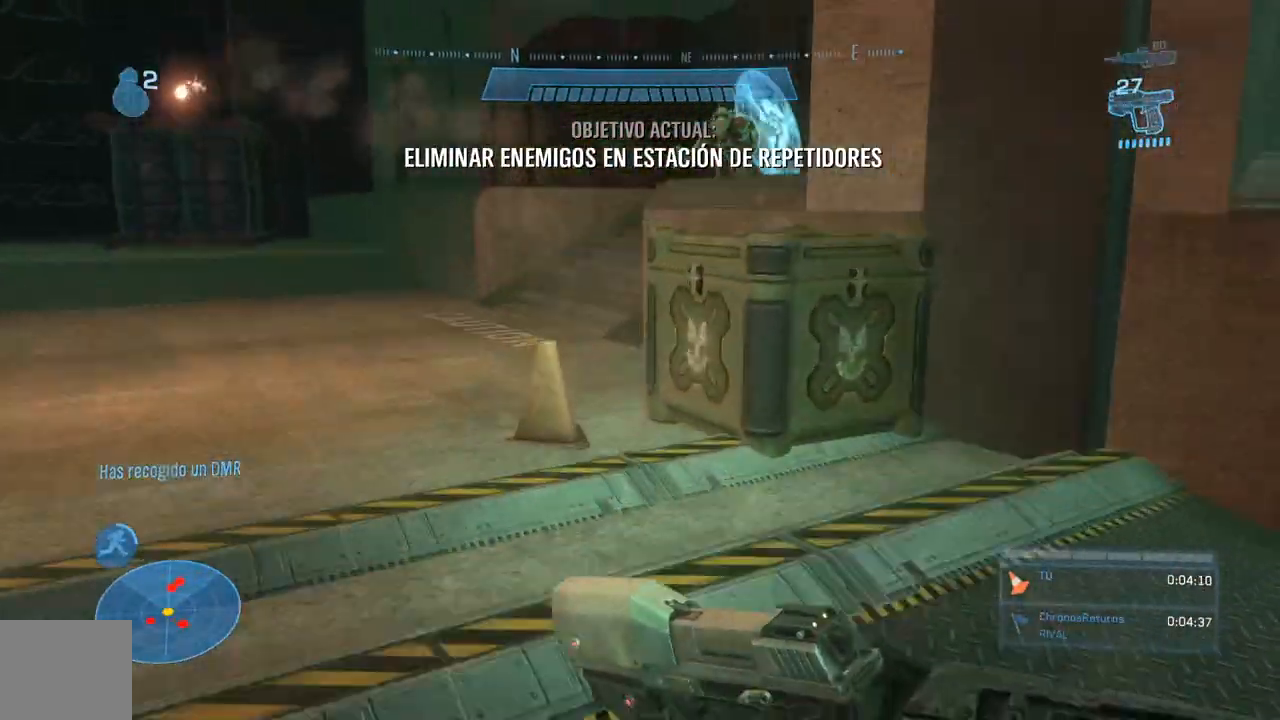
{"buttons": [], "left_stick": "up", "right_stick": "right", "events": [[33, "right_stick", "center"], [167, "A", "down"], [200, "R2", "down"], [267, "left_stick", "up-right"], [300, "A", "up"], [400, "R2", "up"], [433, "right_stick", "right"], [467, "left_stick", "up"]]}
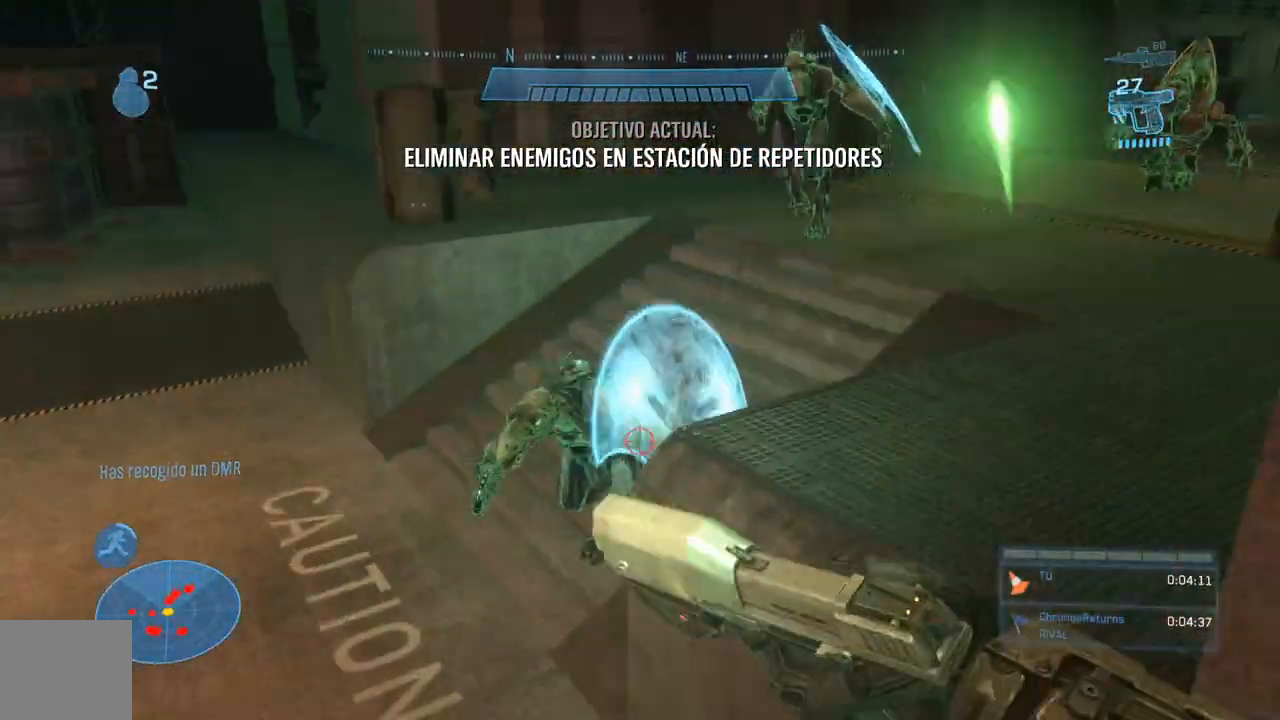
{"buttons": [], "left_stick": "up", "right_stick": "up", "events": [[133, "right_stick", "up-right"], [433, "right_stick", "up"]]}
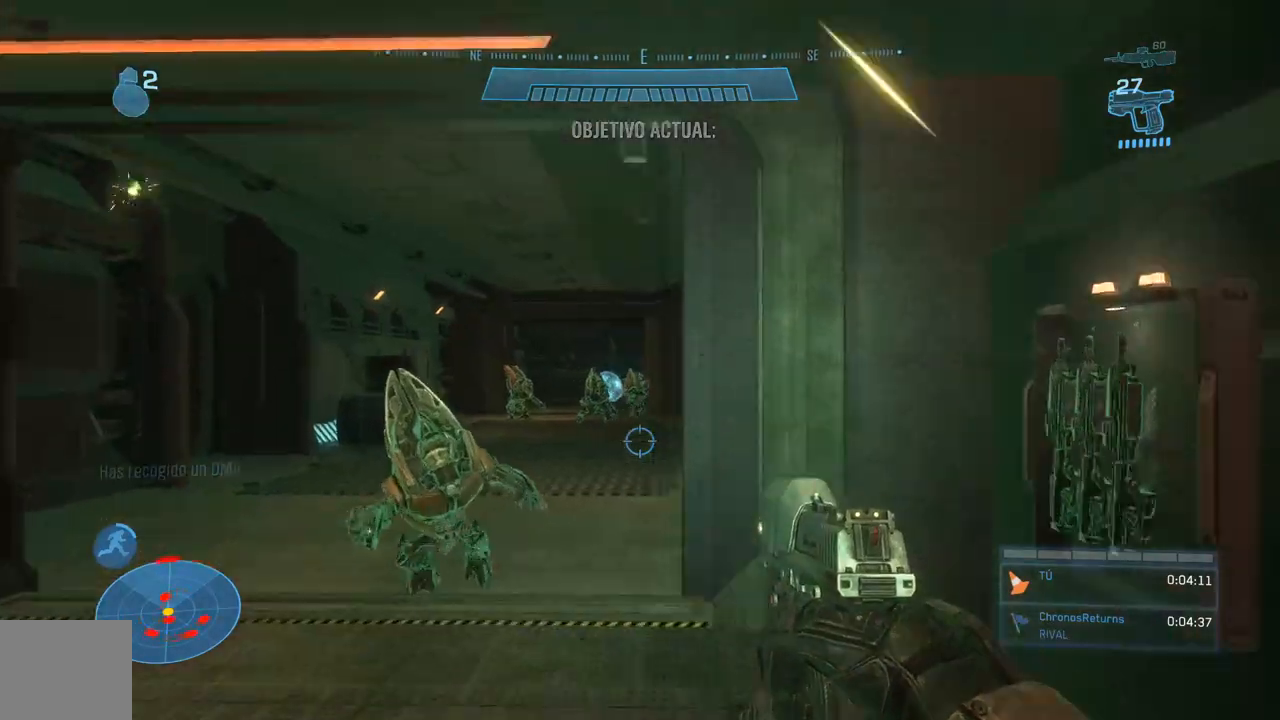
{"buttons": [], "left_stick": "up", "right_stick": "down-left", "events": [[100, "right_stick", "left"], [267, "R2", "down"], [367, "right_stick", "center"], [433, "R2", "up"], [467, "right_stick", "down-left"]]}
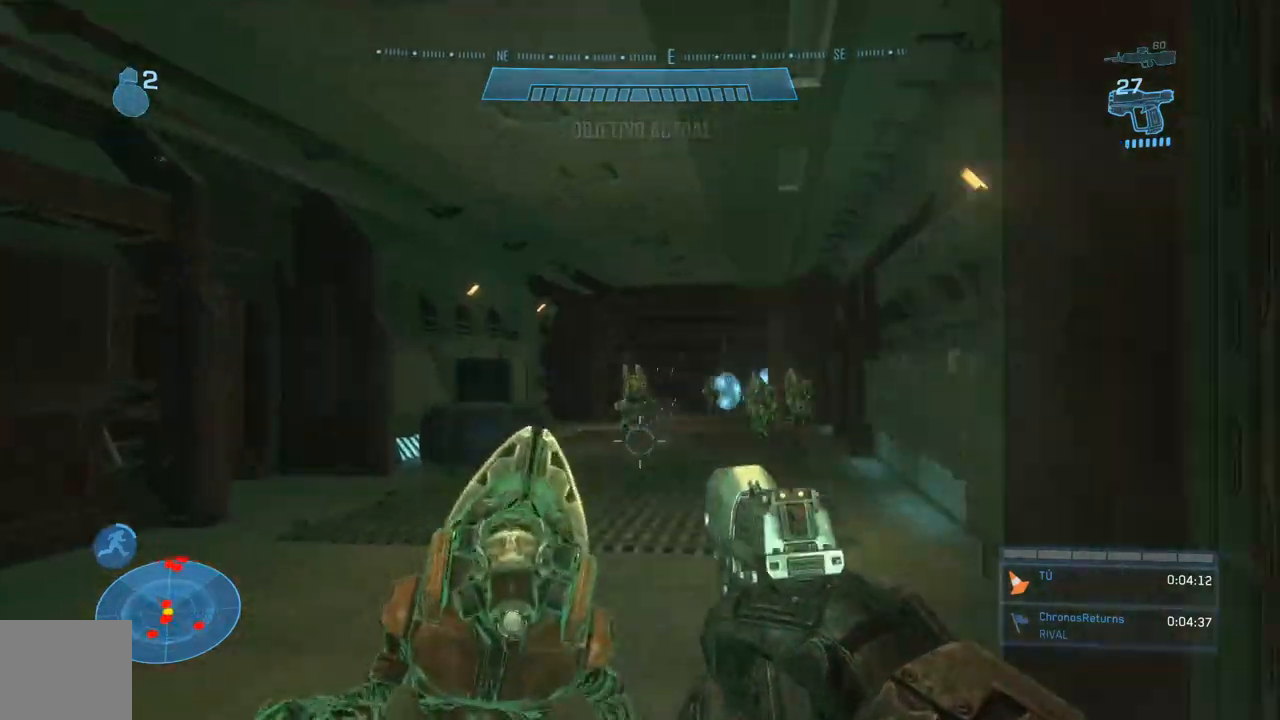
{"buttons": [], "left_stick": "up", "right_stick": "center", "events": [[133, "right_stick", "down"], [200, "B", "down"], [267, "B", "up"], [467, "right_stick", "center"]]}
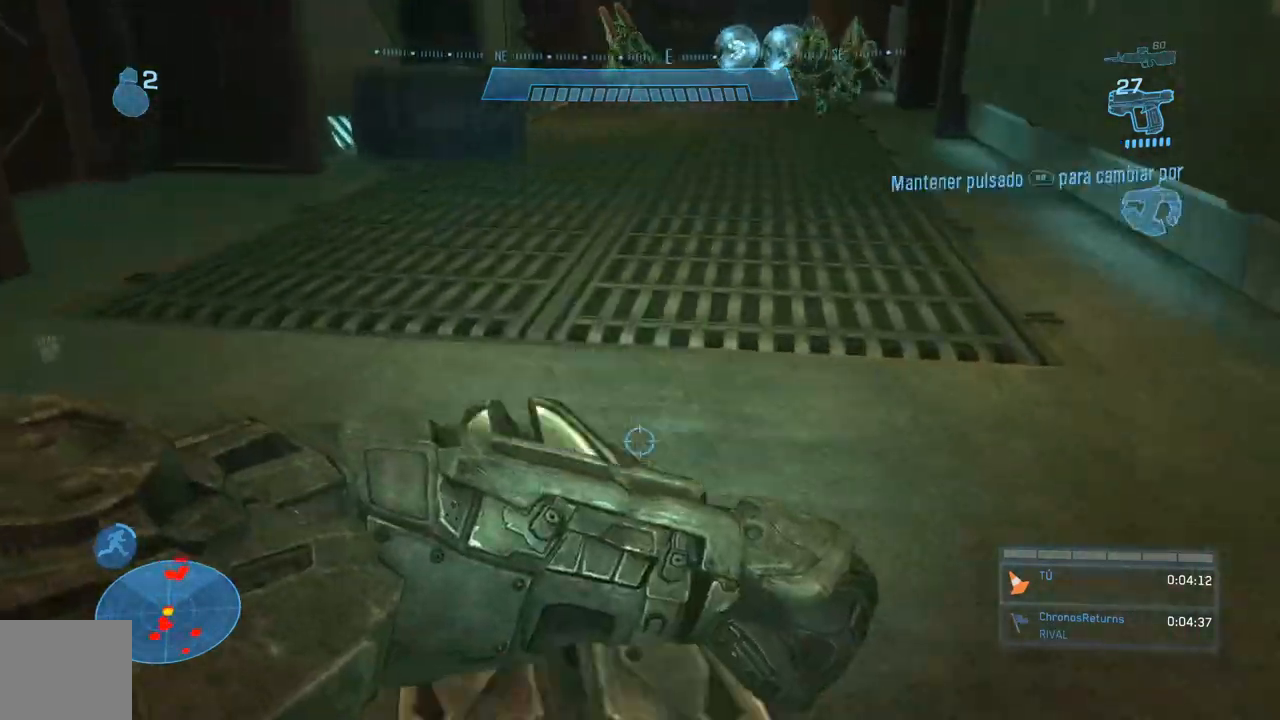
{"buttons": [], "left_stick": "up", "right_stick": "center", "events": [[67, "right_stick", "up"], [233, "right_stick", "center"], [300, "right_stick", "up"], [467, "right_stick", "center"]]}
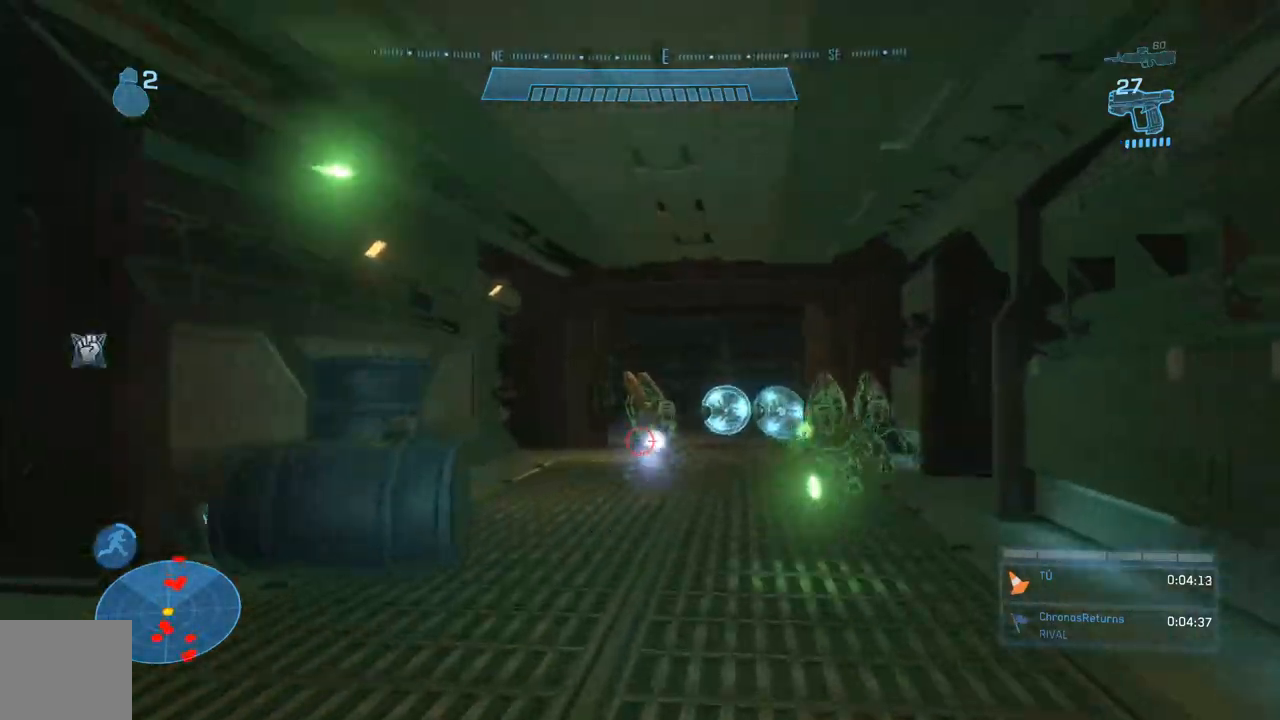
{"buttons": [], "left_stick": "up", "right_stick": "center", "events": [[233, "right_stick", "up-right"], [433, "right_stick", "center"]]}
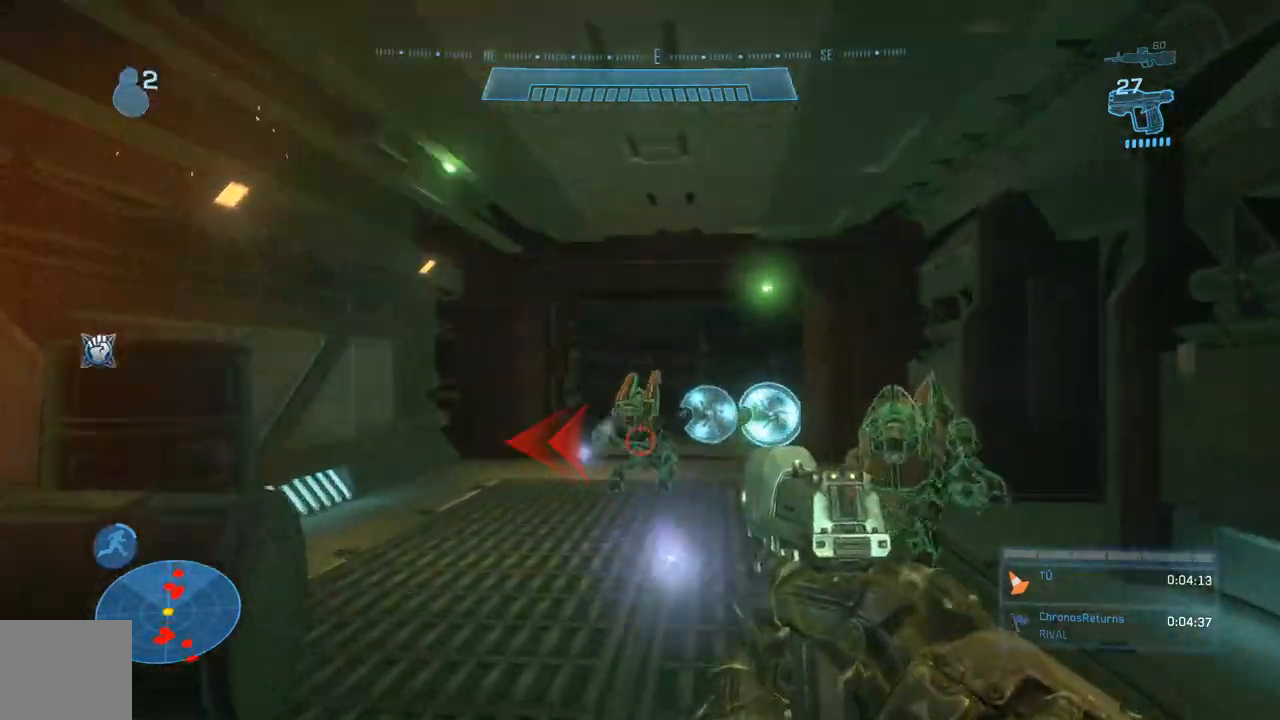
{"buttons": [], "left_stick": "up", "right_stick": "center", "events": [[33, "R2", "down"], [200, "R2", "up"]]}
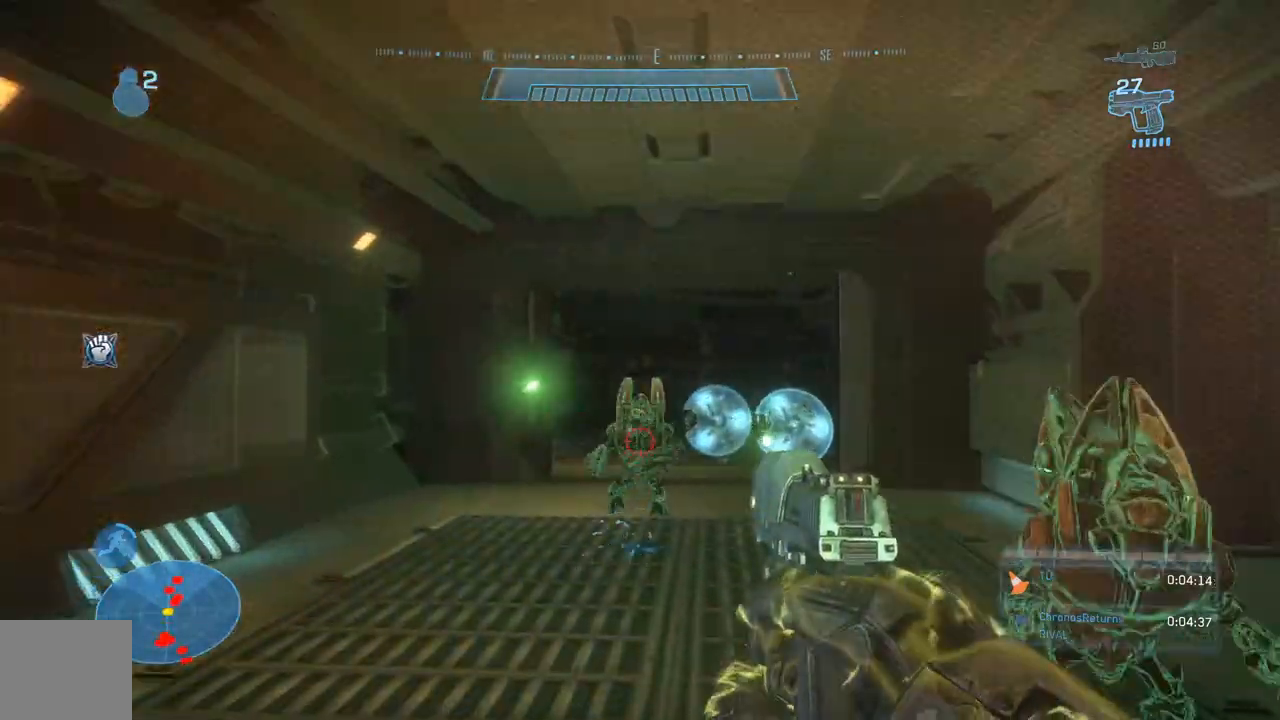
{"buttons": [], "left_stick": "up", "right_stick": "center", "events": [[367, "R2", "down"], [500, "R2", "up"]]}
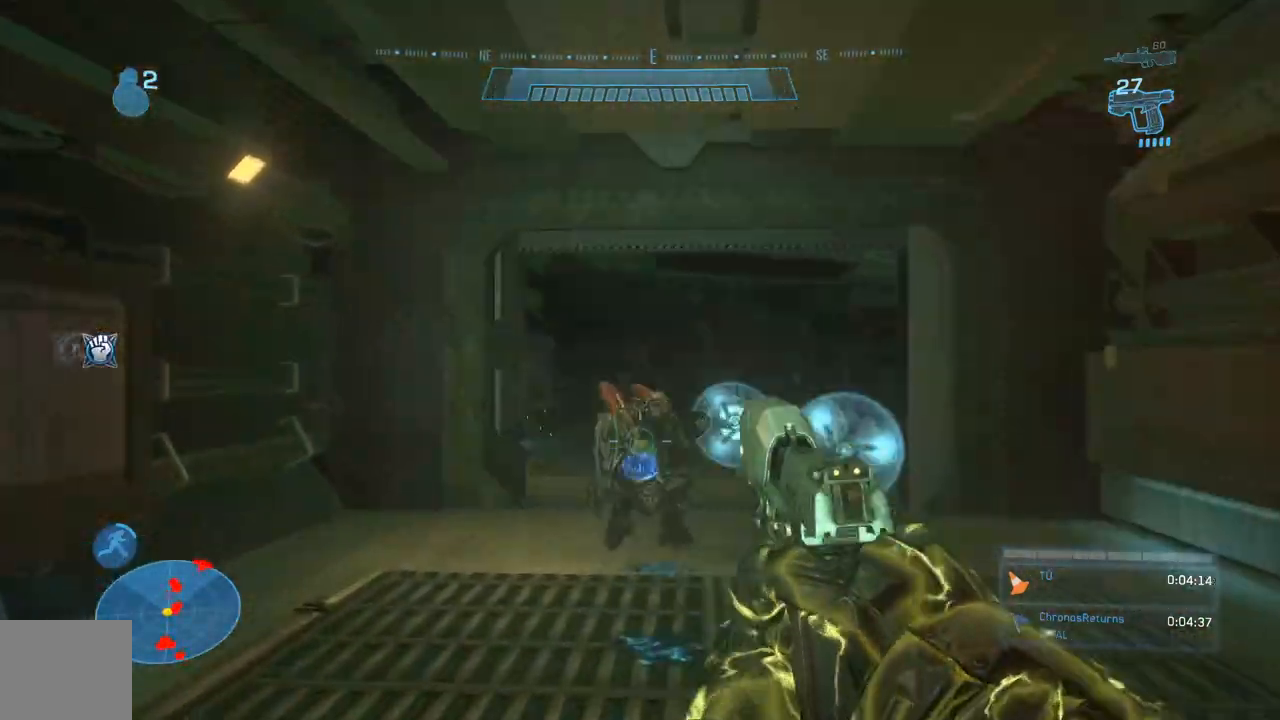
{"buttons": [], "left_stick": "up", "right_stick": "center", "events": []}
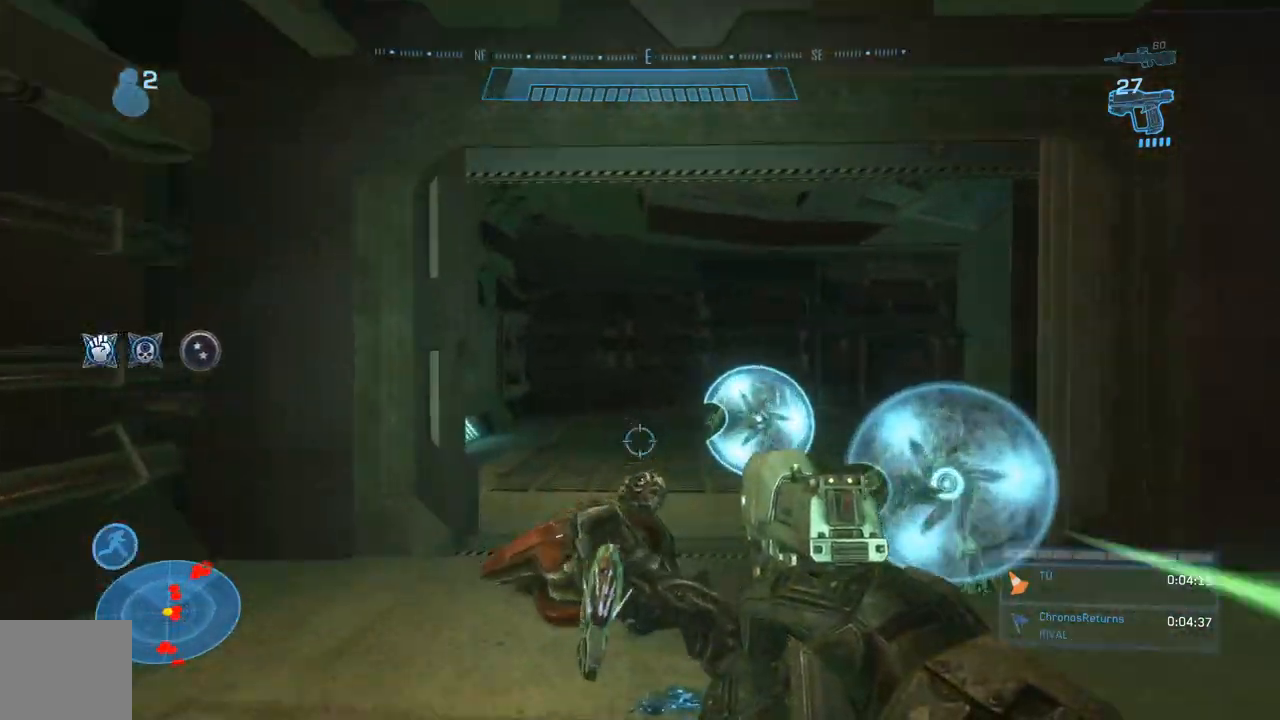
{"buttons": [], "left_stick": "up", "right_stick": "center"}
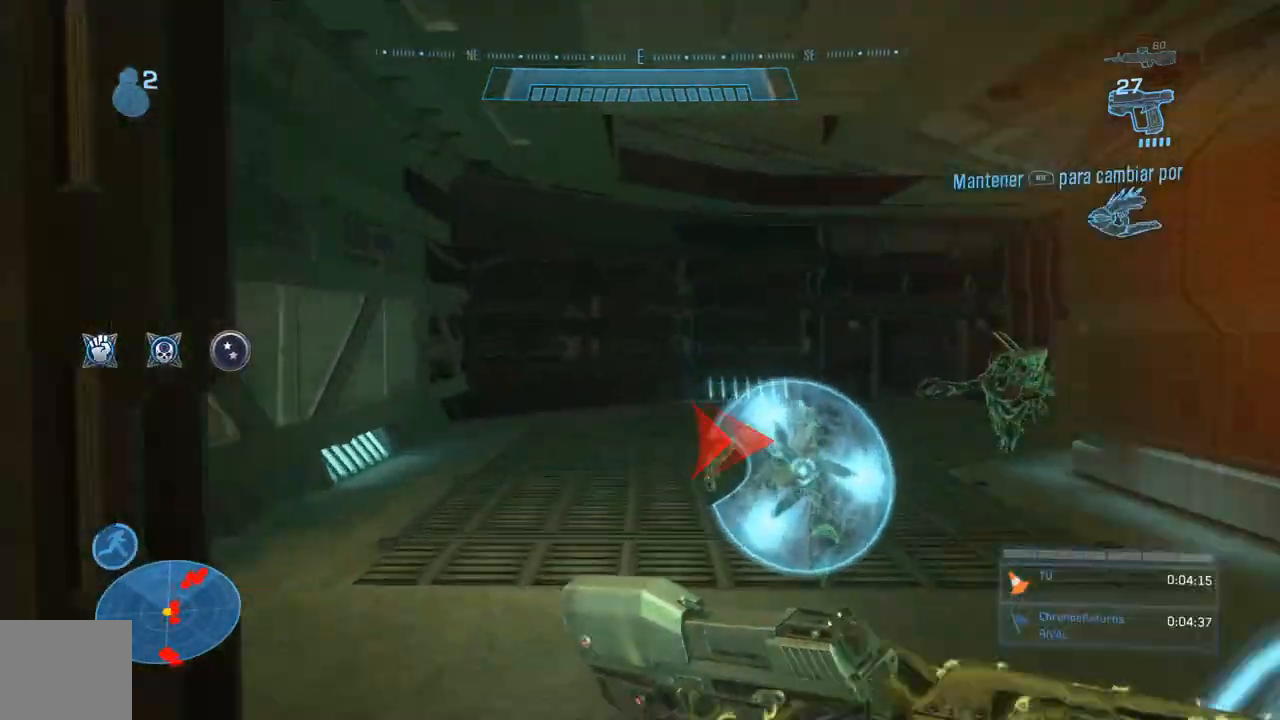
{"buttons": [], "left_stick": "up", "right_stick": "right", "events": [[100, "right_stick", "right"]]}
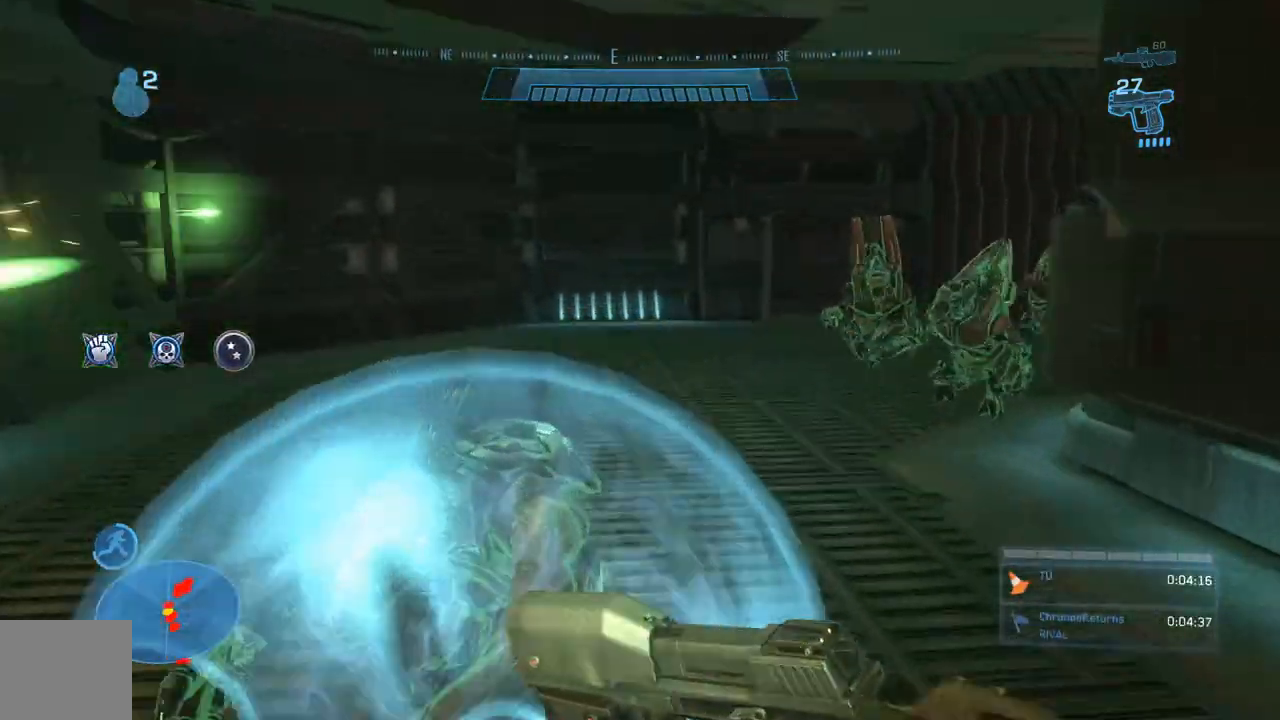
{"buttons": [], "left_stick": "up", "right_stick": "right", "events": []}
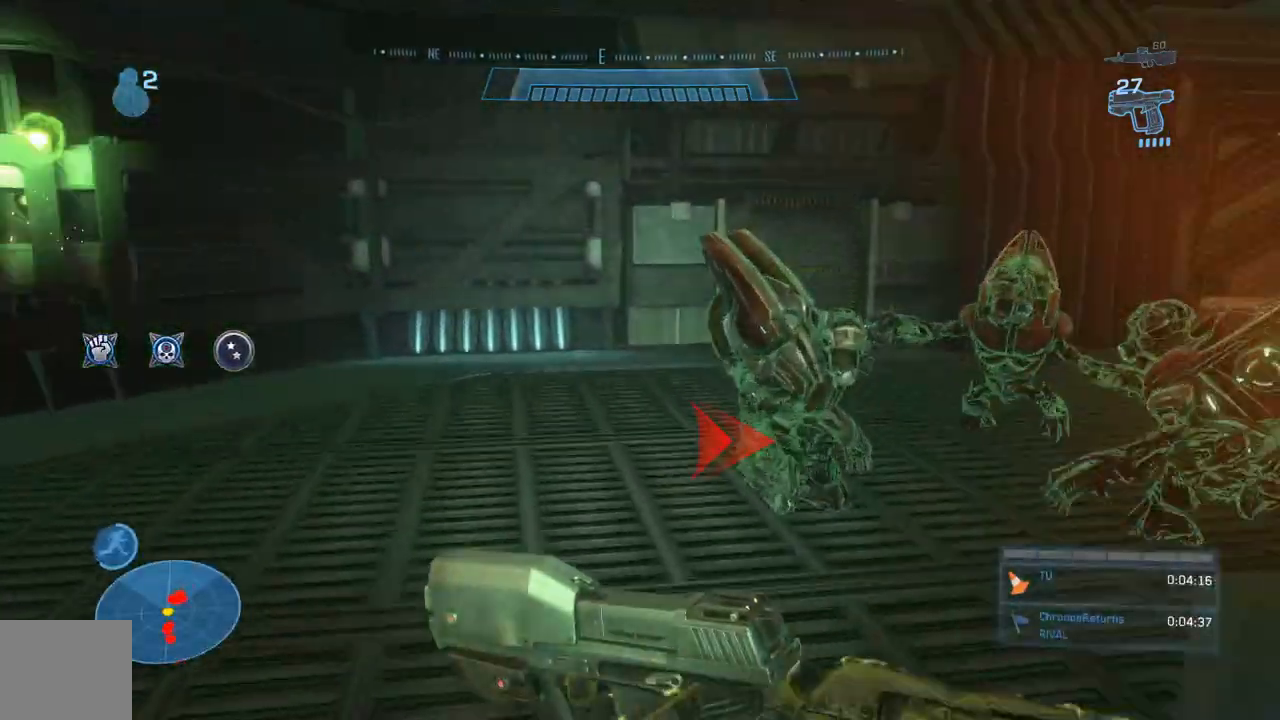
{"buttons": [], "left_stick": "up-right", "right_stick": "right", "events": [[433, "left_stick", "up-right"]]}
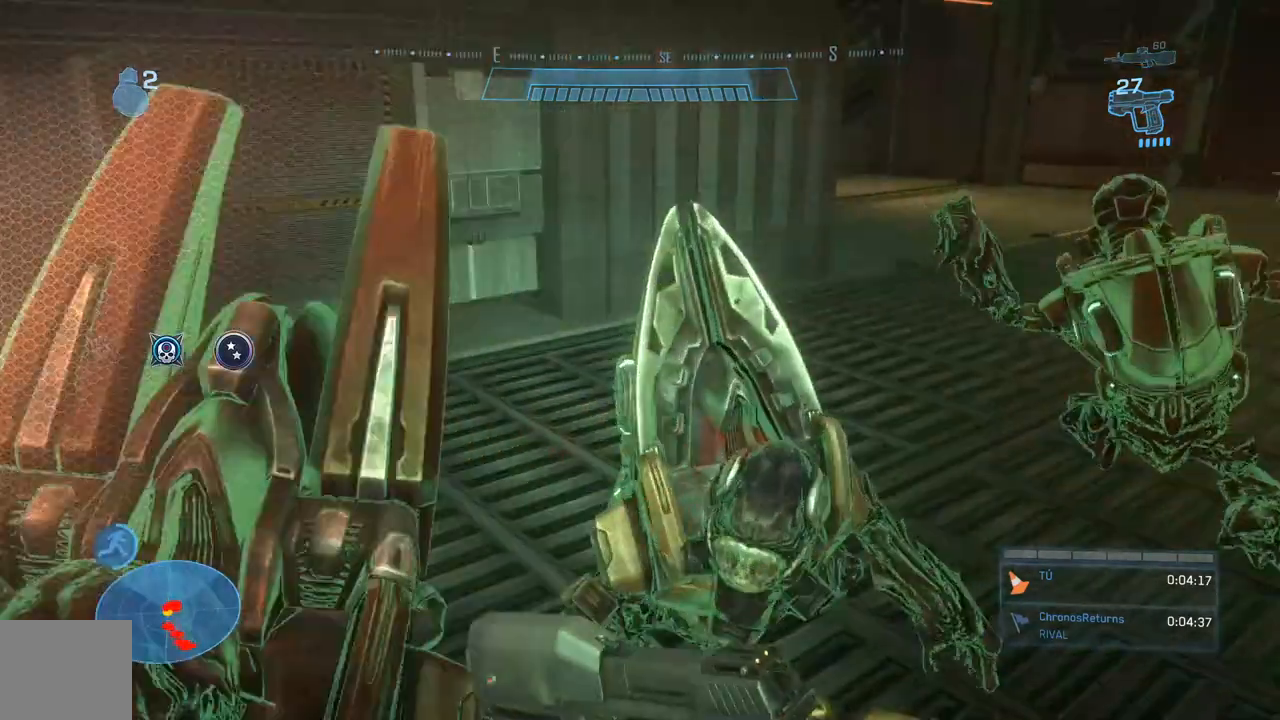
{"buttons": [], "left_stick": "up", "right_stick": "center", "events": [[200, "right_stick", "center"], [400, "B", "down"], [400, "left_stick", "up"], [500, "B", "up"]]}
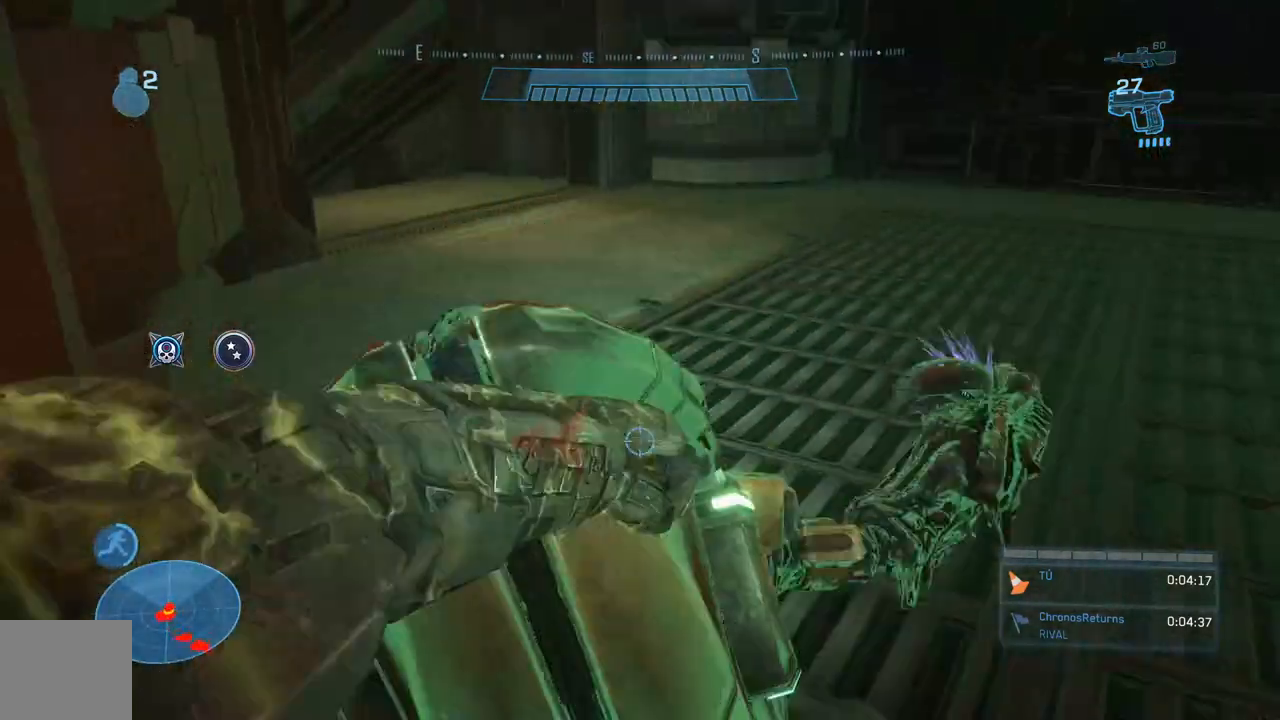
{"buttons": [], "left_stick": "up", "right_stick": "up-left", "events": [[167, "L1", "down"], [167, "right_stick", "up-left"], [333, "L1", "up"]]}
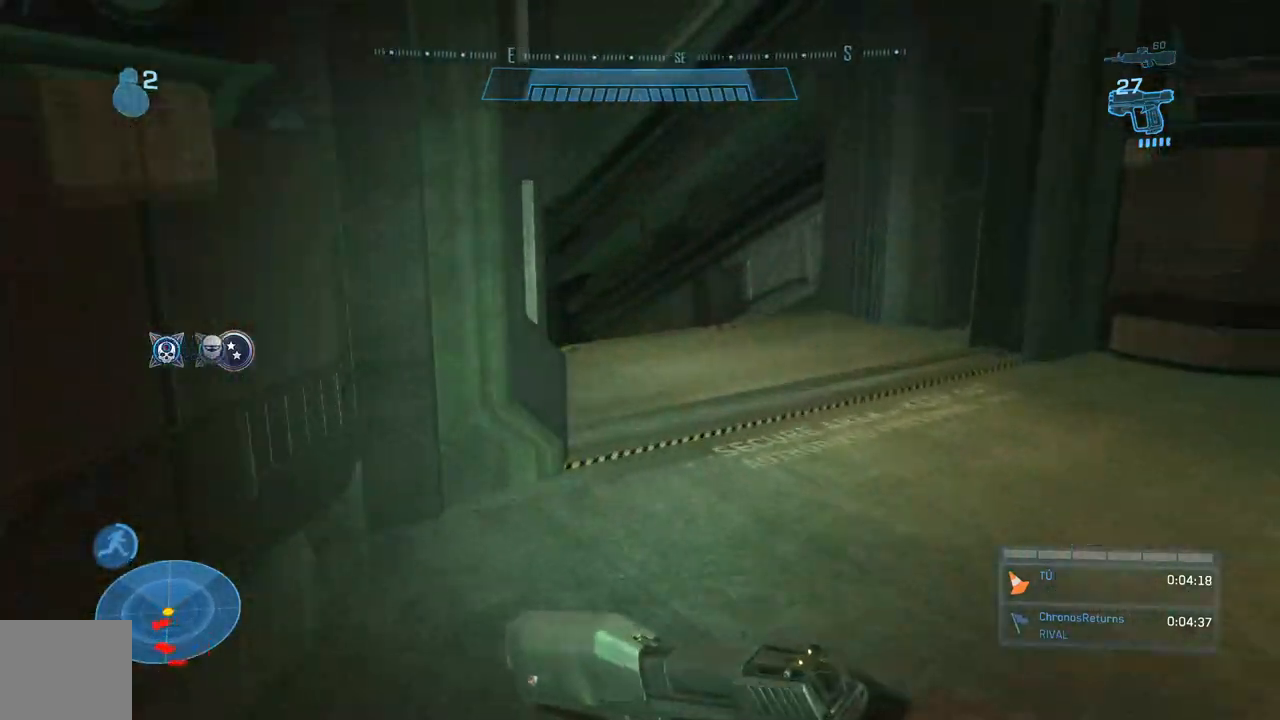
{"buttons": [], "left_stick": "up", "right_stick": "left"}
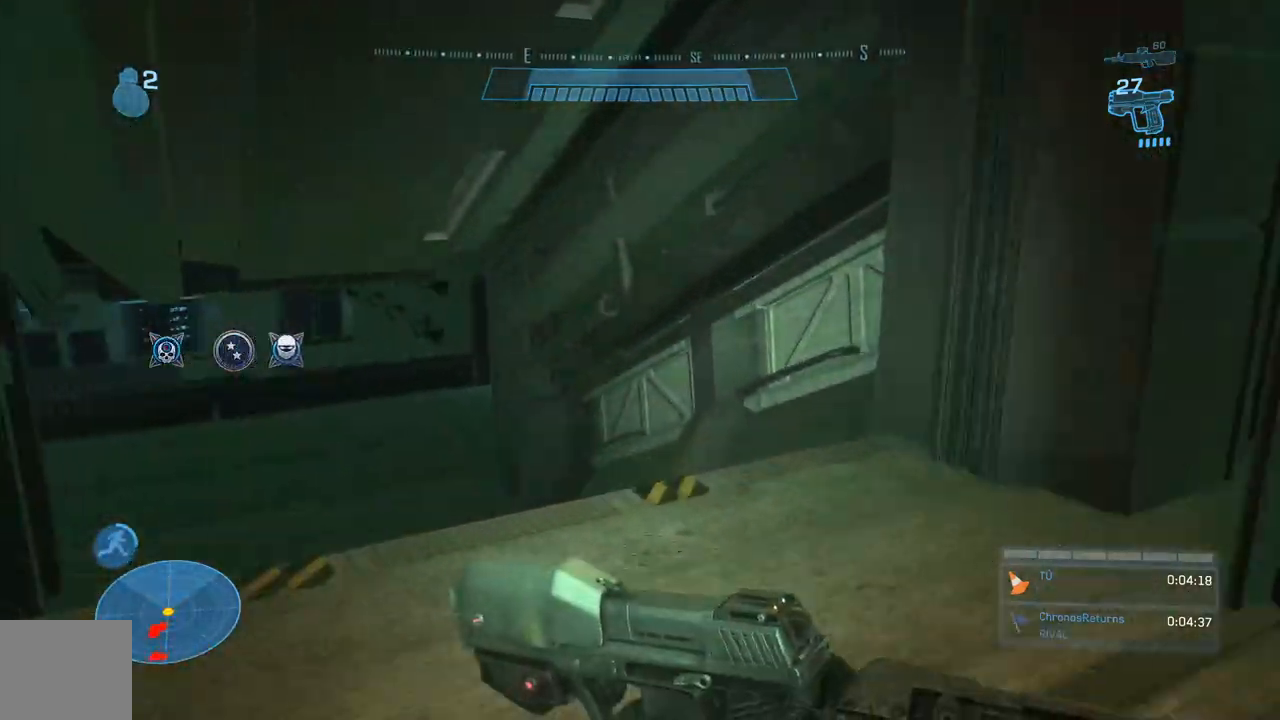
{"buttons": [], "left_stick": "up", "right_stick": "up-left", "events": [[500, "right_stick", "up-left"]]}
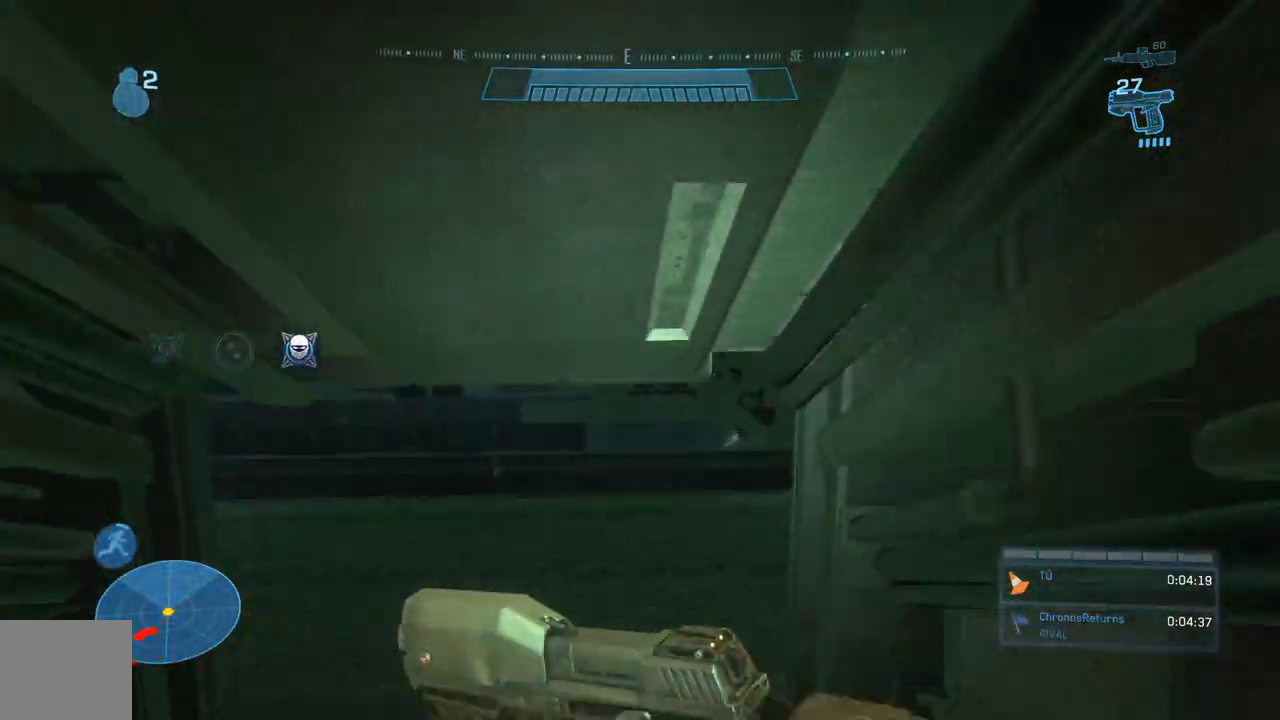
{"buttons": [], "left_stick": "up-right", "right_stick": "up-left", "events": [[333, "left_stick", "up-right"], [367, "R2", "down"], [500, "R2", "up"]]}
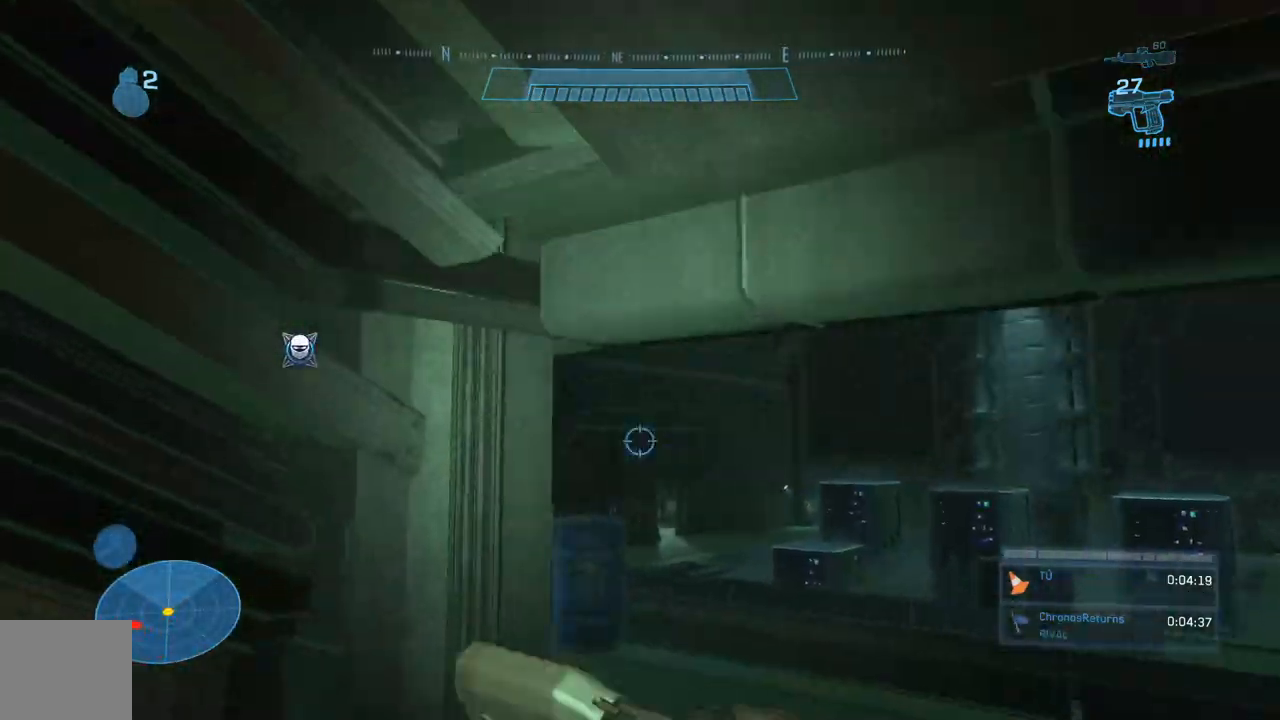
{"buttons": [], "left_stick": "up-right", "right_stick": "center", "events": [[200, "right_stick", "center"]]}